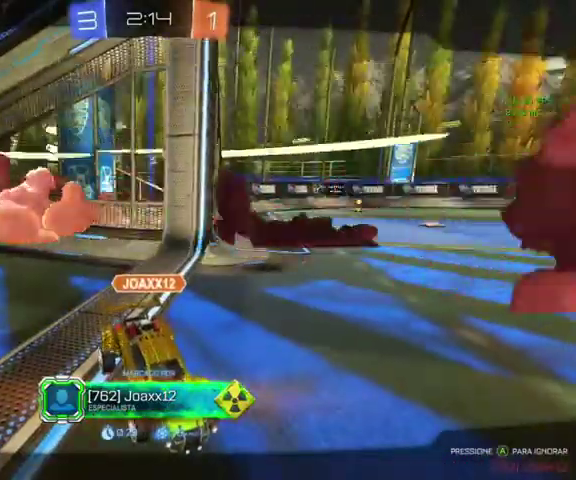
Gameplay with a controller (Xbox layout); each line is a JSON object with the inputs held at the frame after it. "events" lists button and stick changes between this image and that frame as [ms after this image, input, new state], when the widget could be followed in between.
{"buttons": [], "left_stick": "center", "right_stick": "center", "events": []}
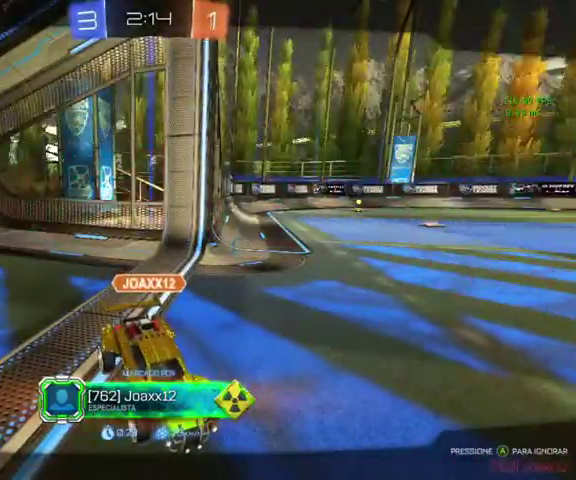
{"buttons": [], "left_stick": "center", "right_stick": "center", "events": [[200, "L1", "down"], [400, "L1", "up"]]}
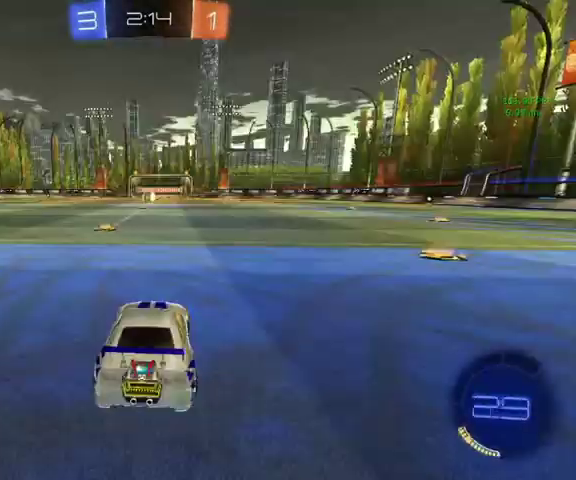
{"buttons": [], "left_stick": "center", "right_stick": "center", "events": []}
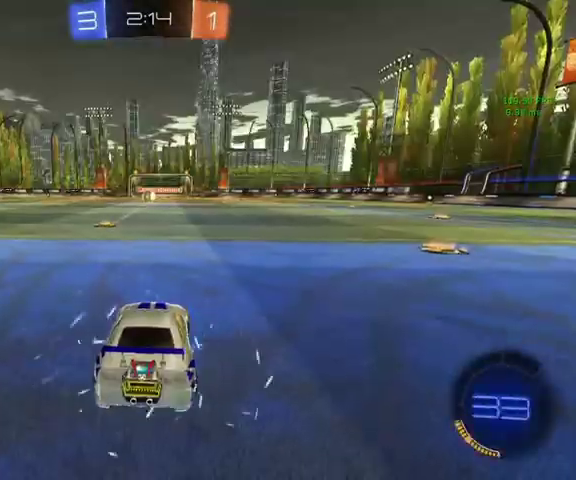
{"buttons": ["A"], "left_stick": "center", "right_stick": "center", "events": [[400, "A", "down"]]}
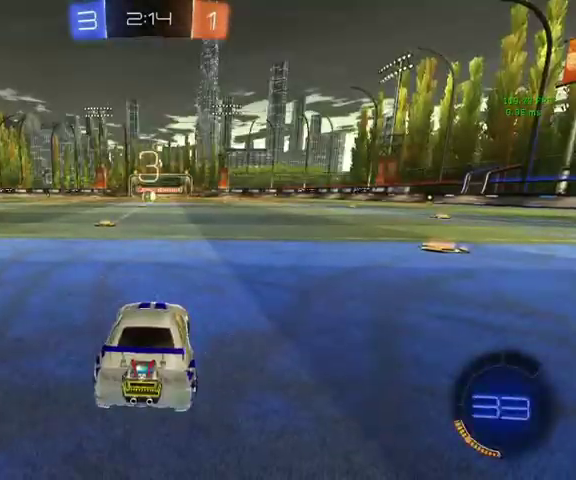
{"buttons": [], "left_stick": "center", "right_stick": "center", "events": [[67, "A", "up"]]}
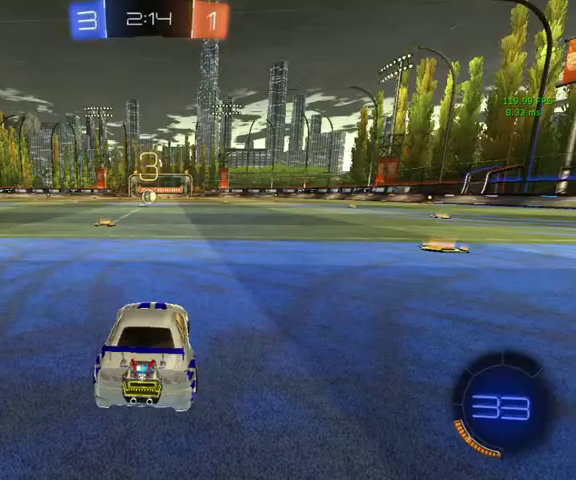
{"buttons": [], "left_stick": "center", "right_stick": "center", "events": []}
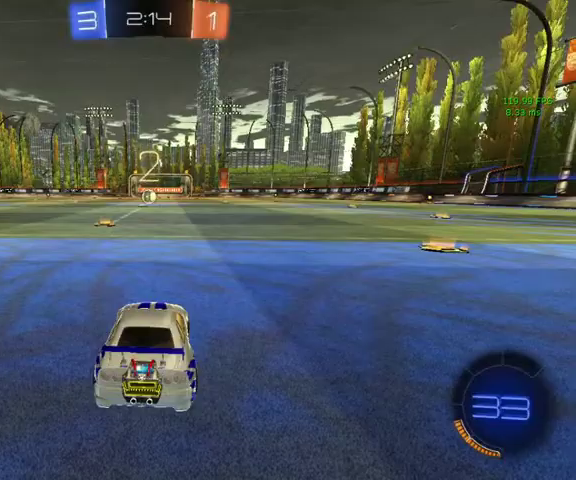
{"buttons": [], "left_stick": "center", "right_stick": "left", "events": [[167, "right_stick", "left"]]}
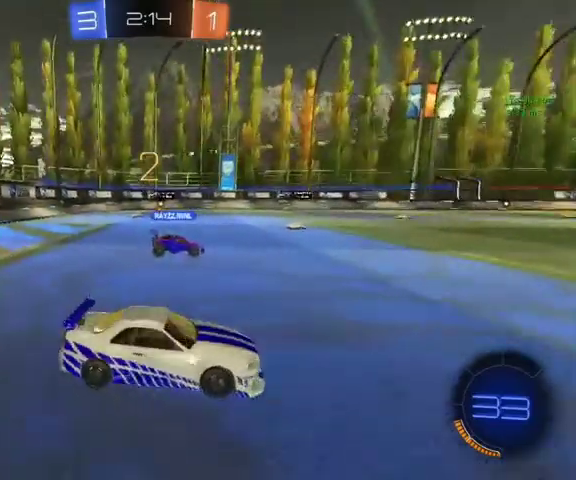
{"buttons": [], "left_stick": "center", "right_stick": "center", "events": [[233, "DPAD_UP", "down"], [267, "right_stick", "center"], [433, "DPAD_UP", "up"]]}
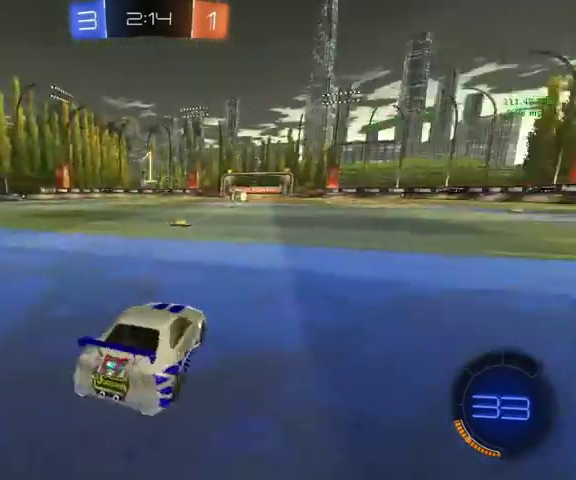
{"buttons": [], "left_stick": "center", "right_stick": "center", "events": [[233, "DPAD_DOWN", "down"], [367, "DPAD_DOWN", "up"]]}
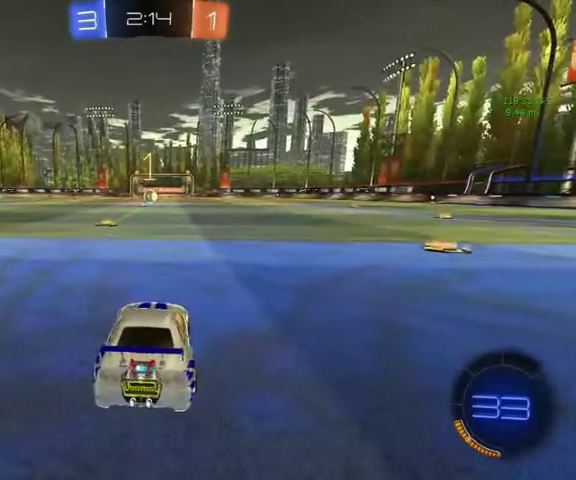
{"buttons": ["L3"], "left_stick": "down-left", "right_stick": "center", "events": [[233, "left_stick", "down"], [400, "L3", "down"], [500, "left_stick", "down-left"]]}
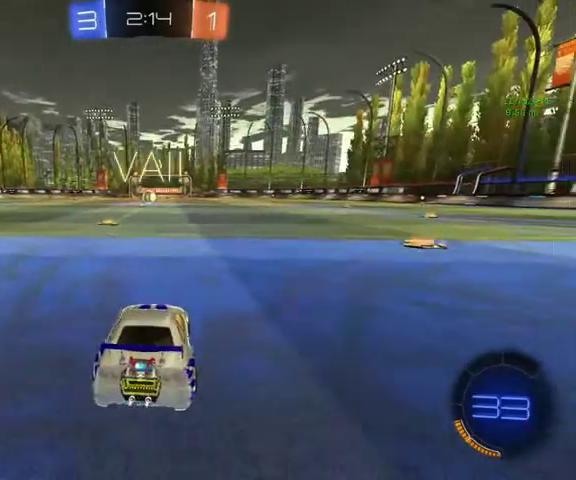
{"buttons": [], "left_stick": "down-right", "right_stick": "center", "events": [[67, "L3", "up"], [300, "left_stick", "down"], [433, "left_stick", "down-right"]]}
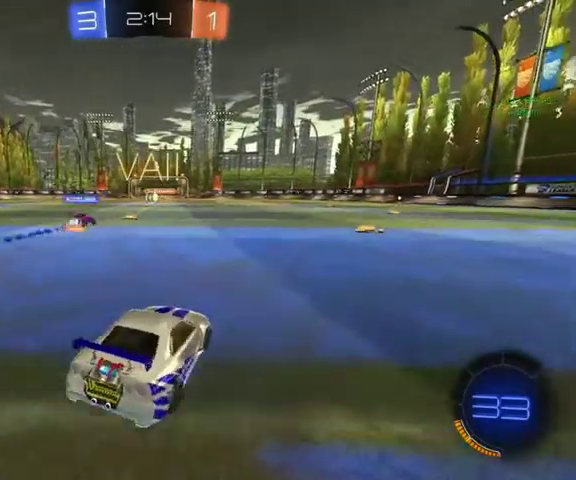
{"buttons": ["L3"], "left_stick": "up-left", "right_stick": "center", "events": [[133, "left_stick", "up-right"], [233, "left_stick", "up"], [400, "L3", "down"], [467, "left_stick", "up-left"]]}
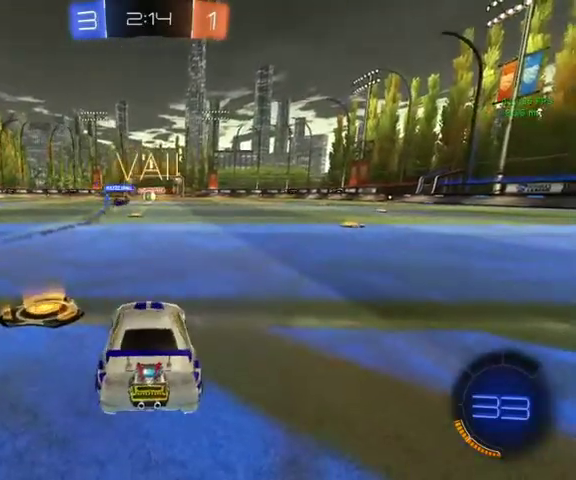
{"buttons": [], "left_stick": "up", "right_stick": "center", "events": [[233, "L3", "up"], [233, "left_stick", "up"]]}
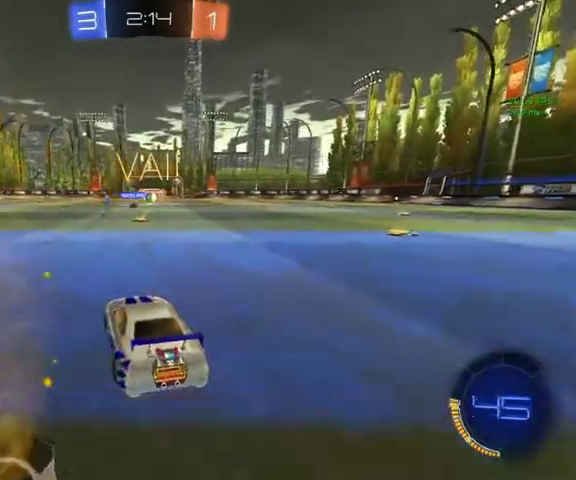
{"buttons": [], "left_stick": "up-right", "right_stick": "center", "events": [[500, "left_stick", "up-right"]]}
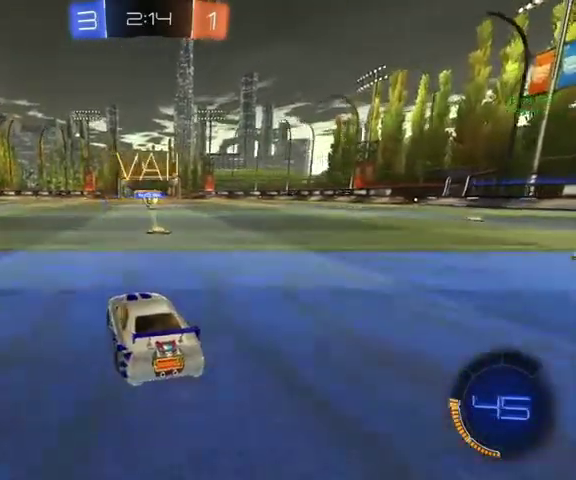
{"buttons": [], "left_stick": "up-right", "right_stick": "center", "events": [[133, "left_stick", "up"], [367, "left_stick", "up-right"]]}
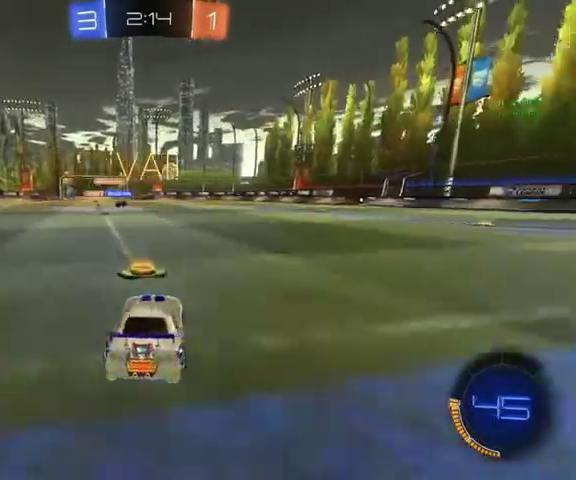
{"buttons": ["B"], "left_stick": "up-right", "right_stick": "center", "events": [[200, "B", "down"]]}
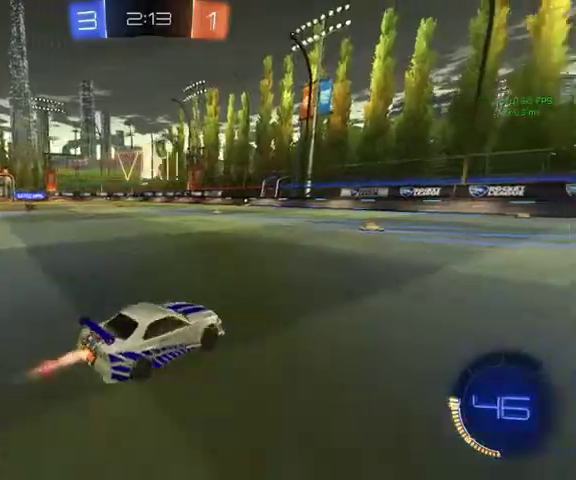
{"buttons": ["B"], "left_stick": "up", "right_stick": "center", "events": [[33, "Y", "down"], [200, "Y", "up"], [200, "left_stick", "up"]]}
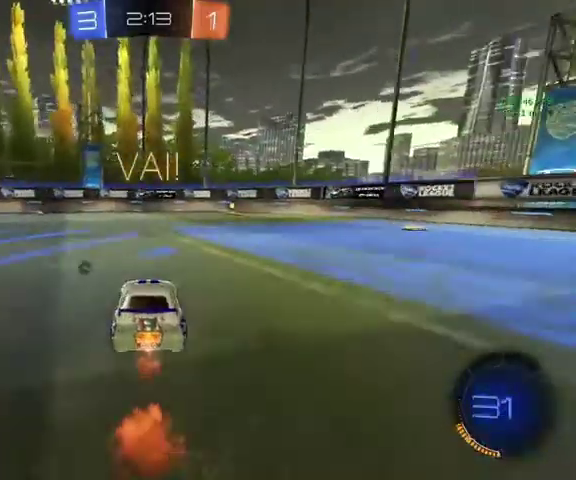
{"buttons": ["B"], "left_stick": "up", "right_stick": "center", "events": [[233, "left_stick", "up-right"], [333, "left_stick", "up"]]}
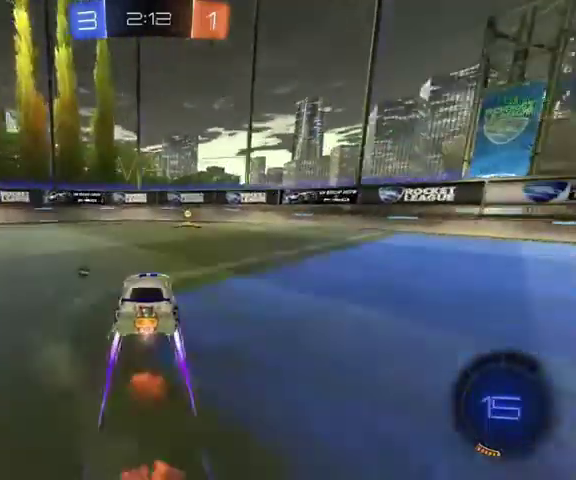
{"buttons": ["L1"], "left_stick": "up-right", "right_stick": "center", "events": [[100, "B", "up"], [233, "left_stick", "up-right"], [300, "Y", "down"], [400, "L1", "down"], [433, "Y", "up"]]}
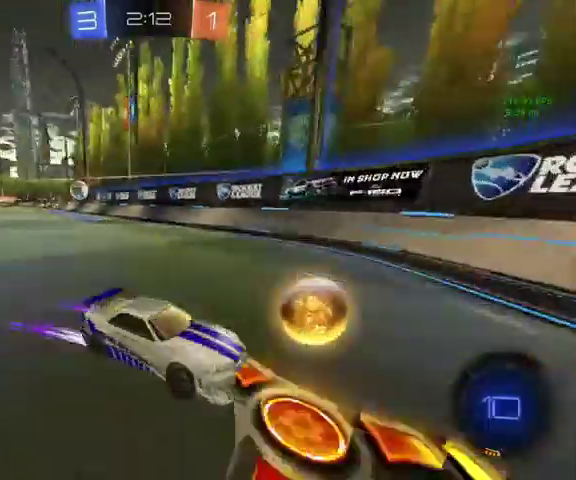
{"buttons": ["L3"], "left_stick": "up", "right_stick": "center", "events": [[67, "L1", "up"], [467, "L3", "down"], [500, "left_stick", "up"]]}
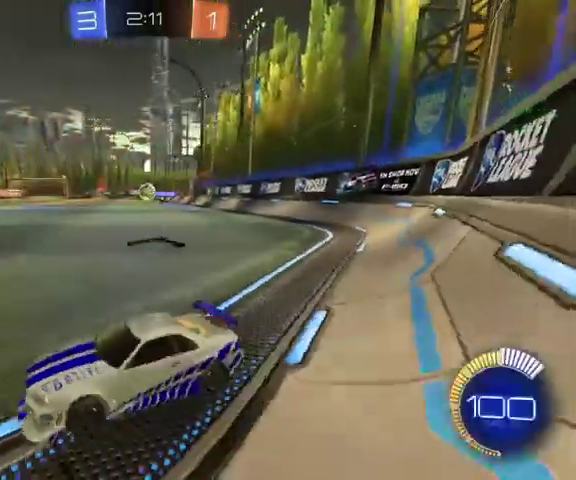
{"buttons": [], "left_stick": "up-right", "right_stick": "center", "events": [[167, "L3", "up"], [167, "left_stick", "up-right"]]}
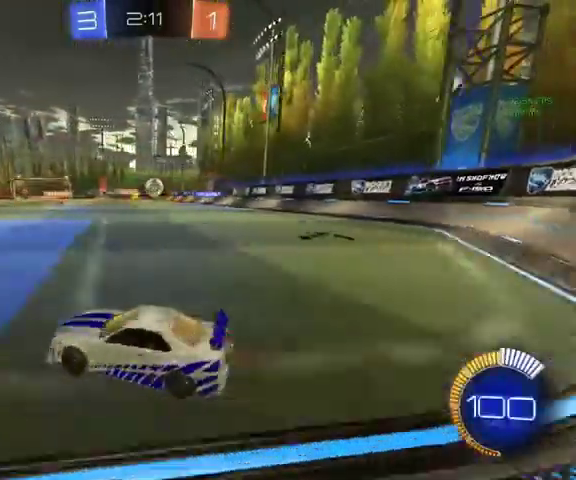
{"buttons": ["B", "L3"], "left_stick": "up", "right_stick": "center", "events": [[167, "B", "down"], [500, "L3", "down"], [500, "left_stick", "up"]]}
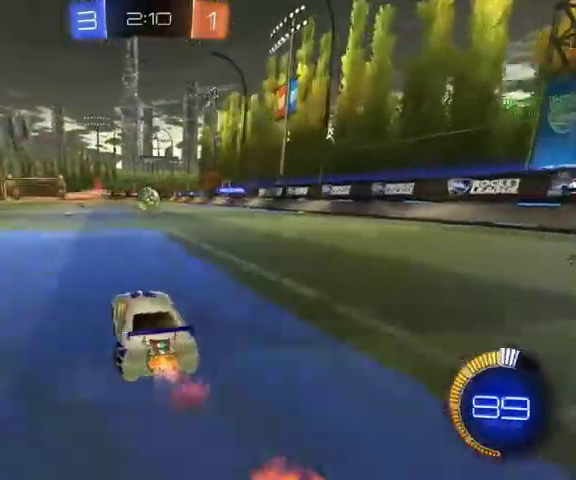
{"buttons": ["B"], "left_stick": "up", "right_stick": "center", "events": [[133, "L3", "up"], [133, "left_stick", "up-left"], [500, "left_stick", "up"]]}
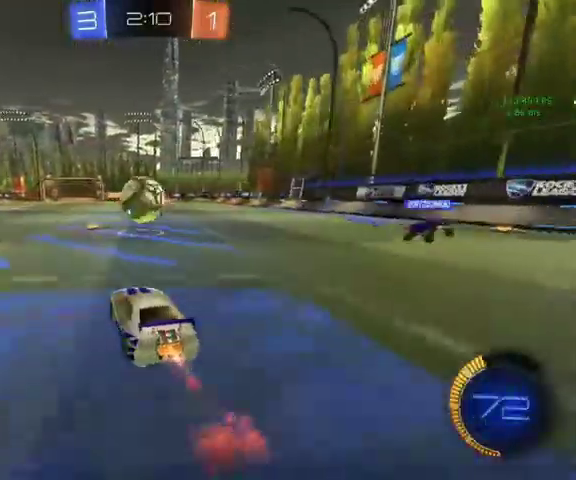
{"buttons": [], "left_stick": "up-right", "right_stick": "center", "events": [[33, "B", "up"], [67, "left_stick", "up-left"], [233, "A", "down"], [433, "left_stick", "up-right"], [467, "A", "up"]]}